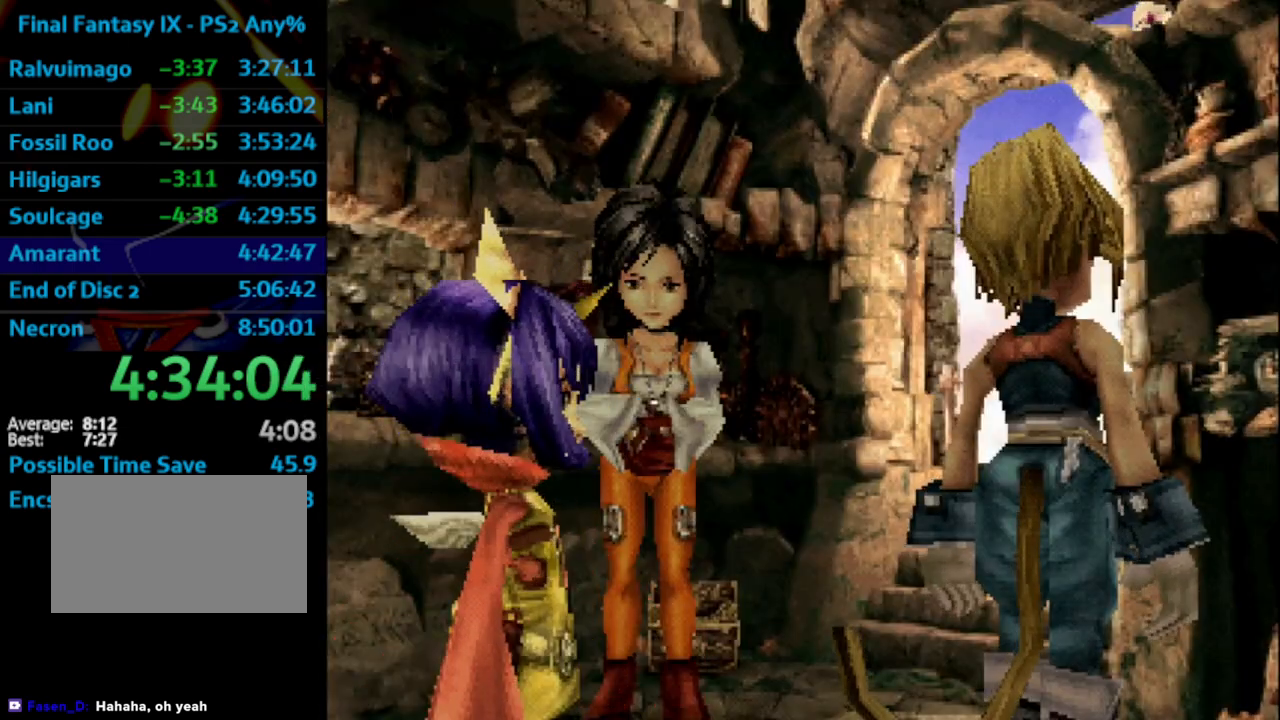
Gameplay with a controller (PlayStation layout); each line is a JSON object with the inputs held at the frame after it. "events" lists button and stick changes between this image and that frame as [ms after this image, input, new state], when the widget could be followed in between. Not read: HOME L3 R3.
{"buttons": ["CROSS"], "left_stick": "center", "right_stick": "center", "events": [[83, "SQUARE", "down"], [133, "SQUARE", "up"], [200, "SQUARE", "down"], [267, "SQUARE", "up"], [367, "SQUARE", "down"], [417, "SQUARE", "up"]]}
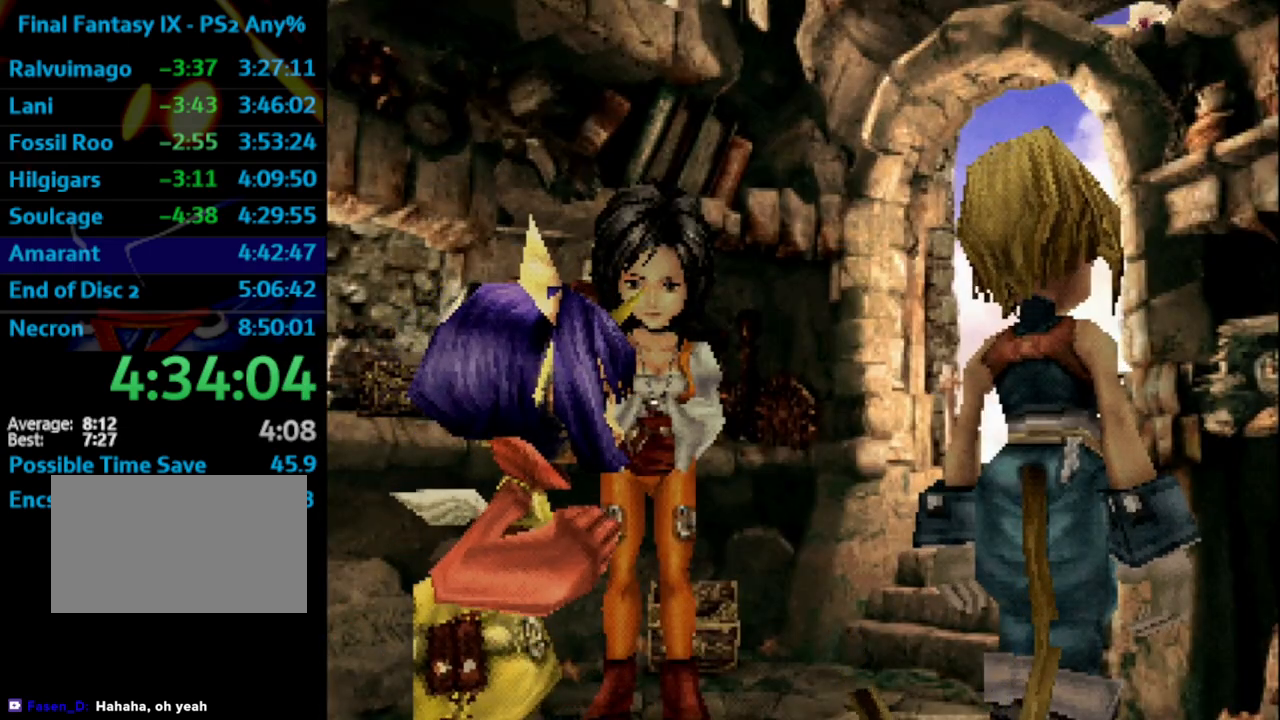
{"buttons": [], "left_stick": "center", "right_stick": "center"}
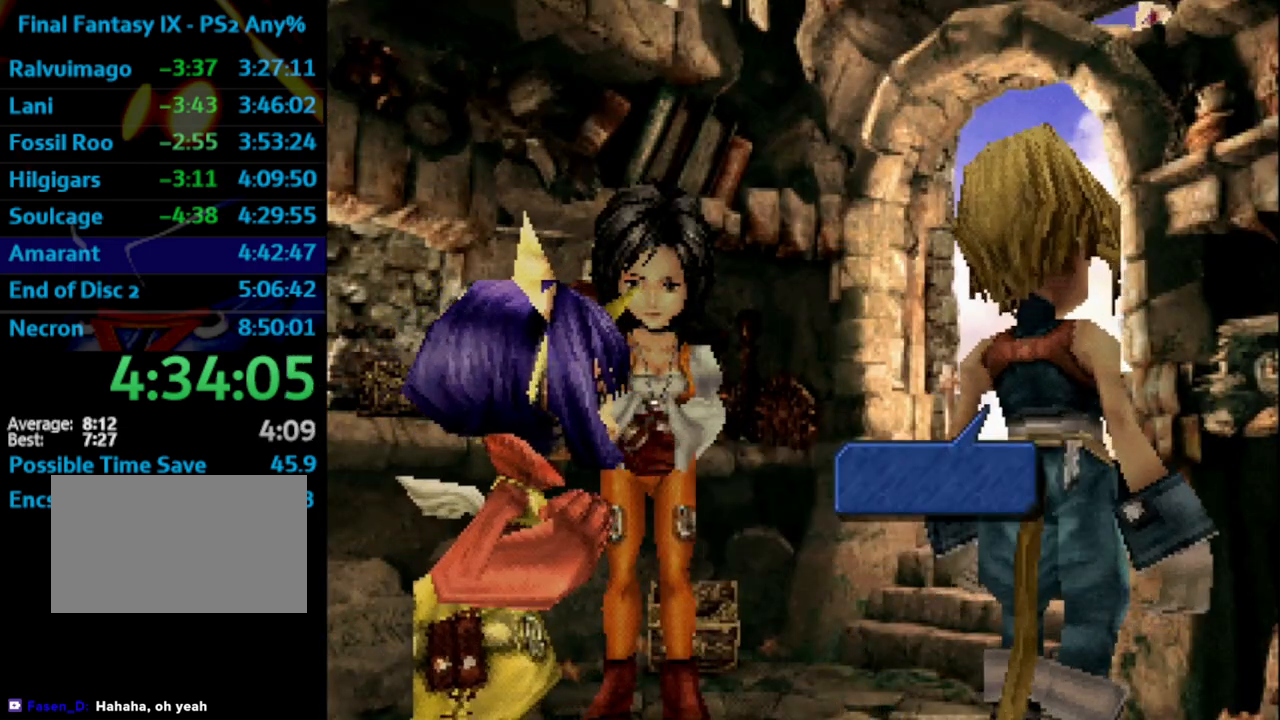
{"buttons": [], "left_stick": "center", "right_stick": "center", "events": [[33, "SQUARE", "down"], [100, "SQUARE", "up"], [167, "SQUARE", "down"], [250, "SQUARE", "up"], [317, "SQUARE", "down"], [383, "SQUARE", "up"], [467, "SQUARE", "down"], [500, "SQUARE", "up"]]}
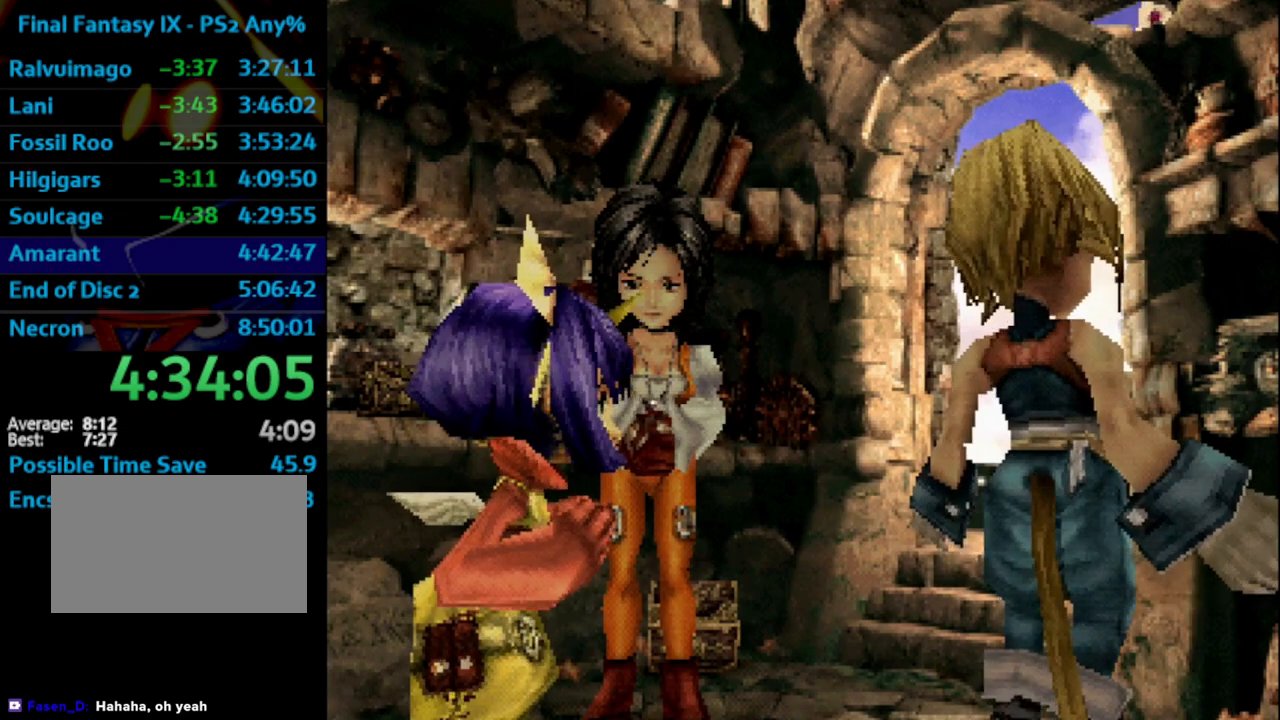
{"buttons": [], "left_stick": "center", "right_stick": "center", "events": [[100, "SQUARE", "down"], [167, "SQUARE", "up"], [250, "SQUARE", "down"], [300, "SQUARE", "up"], [383, "SQUARE", "down"], [450, "SQUARE", "up"]]}
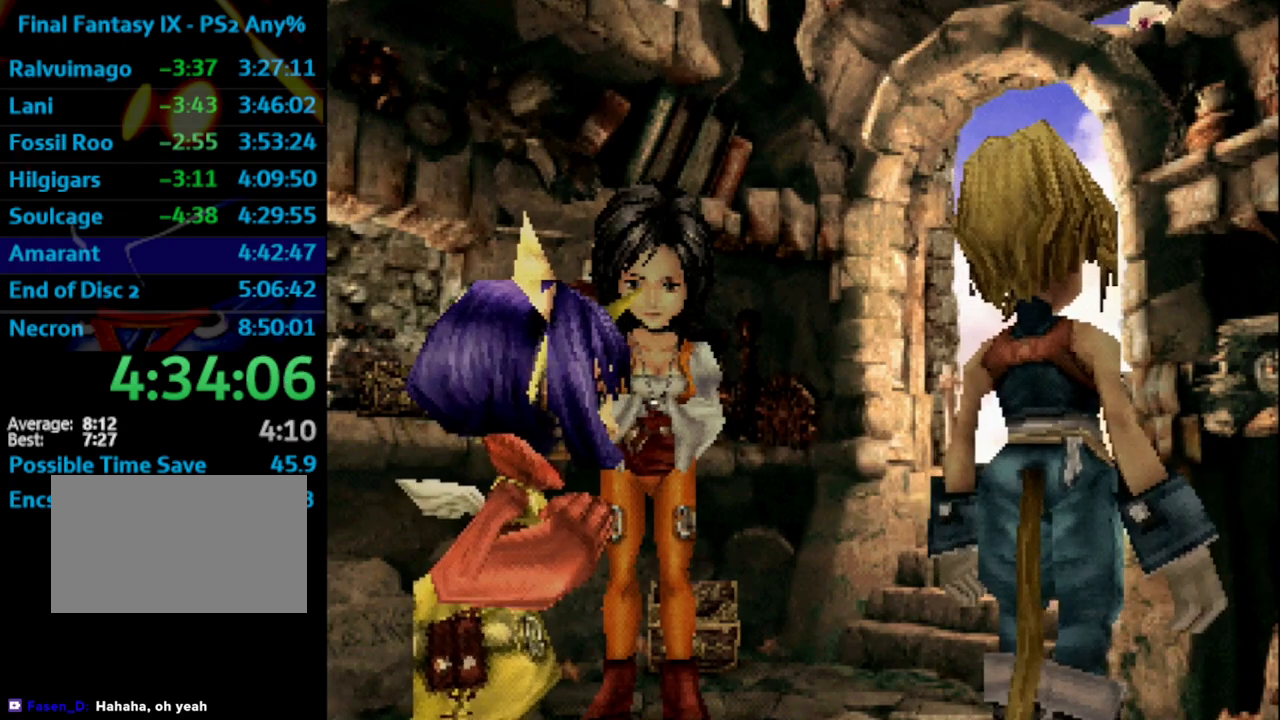
{"buttons": [], "left_stick": "center", "right_stick": "center", "events": [[33, "SQUARE", "down"], [83, "SQUARE", "up"], [167, "SQUARE", "down"], [233, "SQUARE", "up"], [300, "SQUARE", "down"], [367, "SQUARE", "up"], [450, "SQUARE", "down"], [500, "SQUARE", "up"]]}
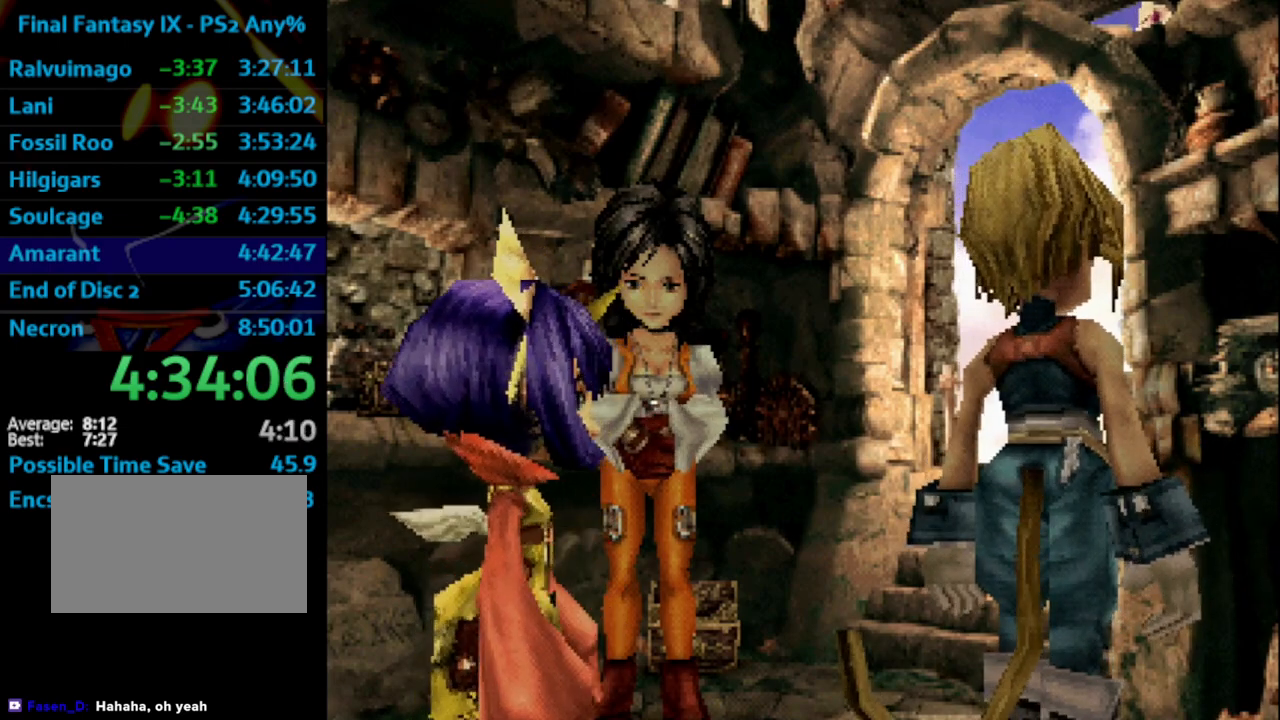
{"buttons": [], "left_stick": "center", "right_stick": "center", "events": [[117, "SQUARE", "down"], [150, "SQUARE", "up"], [233, "SQUARE", "down"], [300, "SQUARE", "up"], [383, "SQUARE", "down"], [467, "SQUARE", "up"]]}
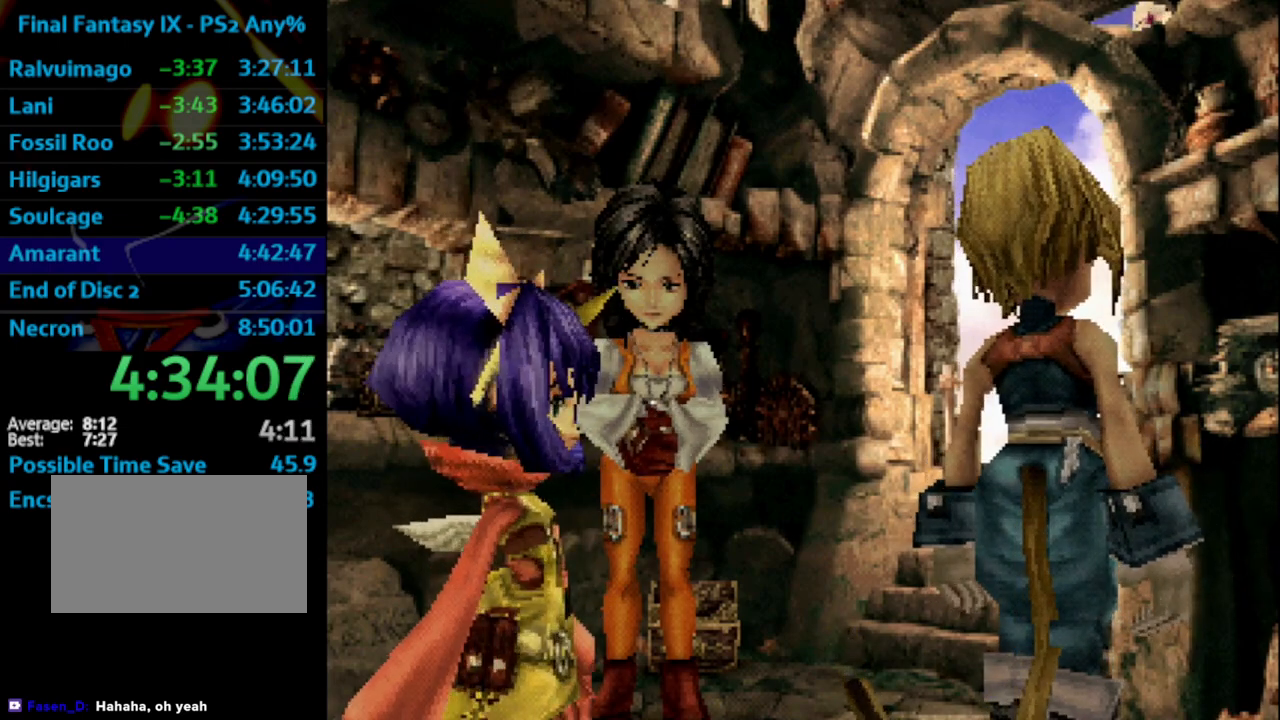
{"buttons": ["SQUARE"], "left_stick": "center", "right_stick": "center", "events": [[33, "SQUARE", "down"], [100, "SQUARE", "up"], [183, "SQUARE", "down"], [233, "SQUARE", "up"], [317, "SQUARE", "down"], [383, "SQUARE", "up"], [450, "SQUARE", "down"]]}
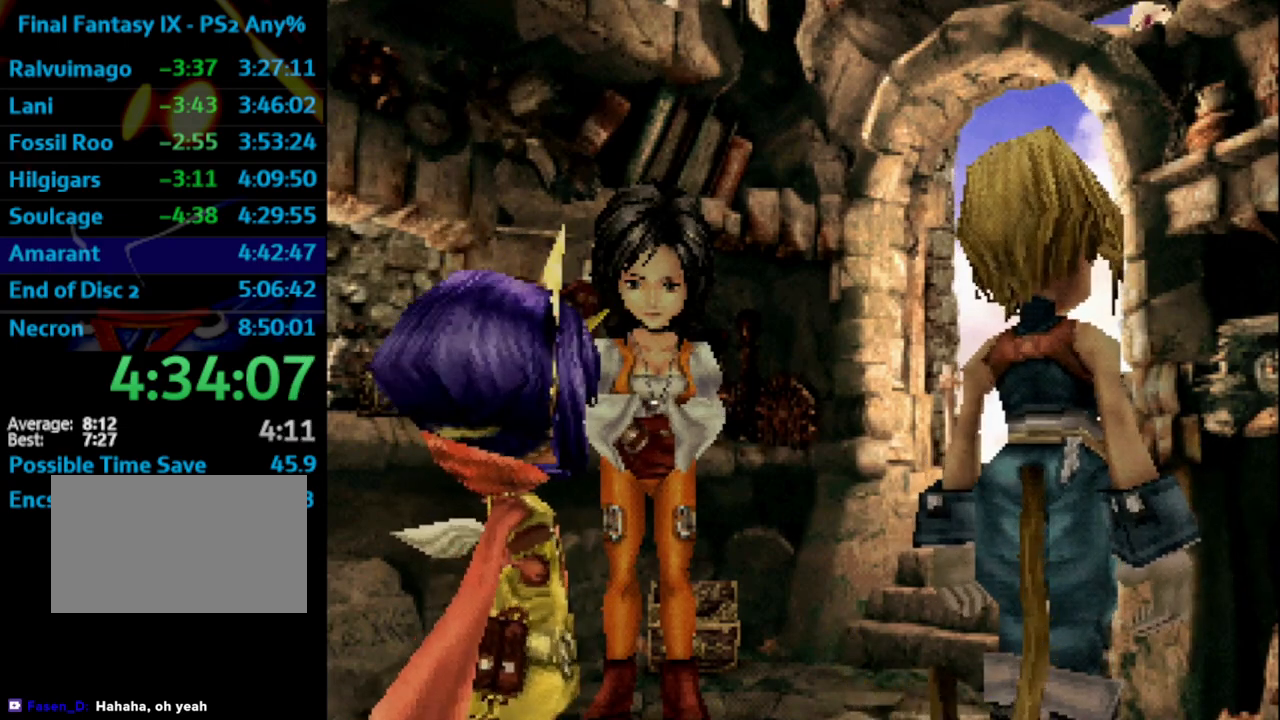
{"buttons": ["SQUARE"], "left_stick": "center", "right_stick": "center", "events": [[33, "SQUARE", "up"], [117, "SQUARE", "down"], [183, "SQUARE", "up"], [333, "SQUARE", "down"], [433, "SQUARE", "up"], [500, "SQUARE", "down"]]}
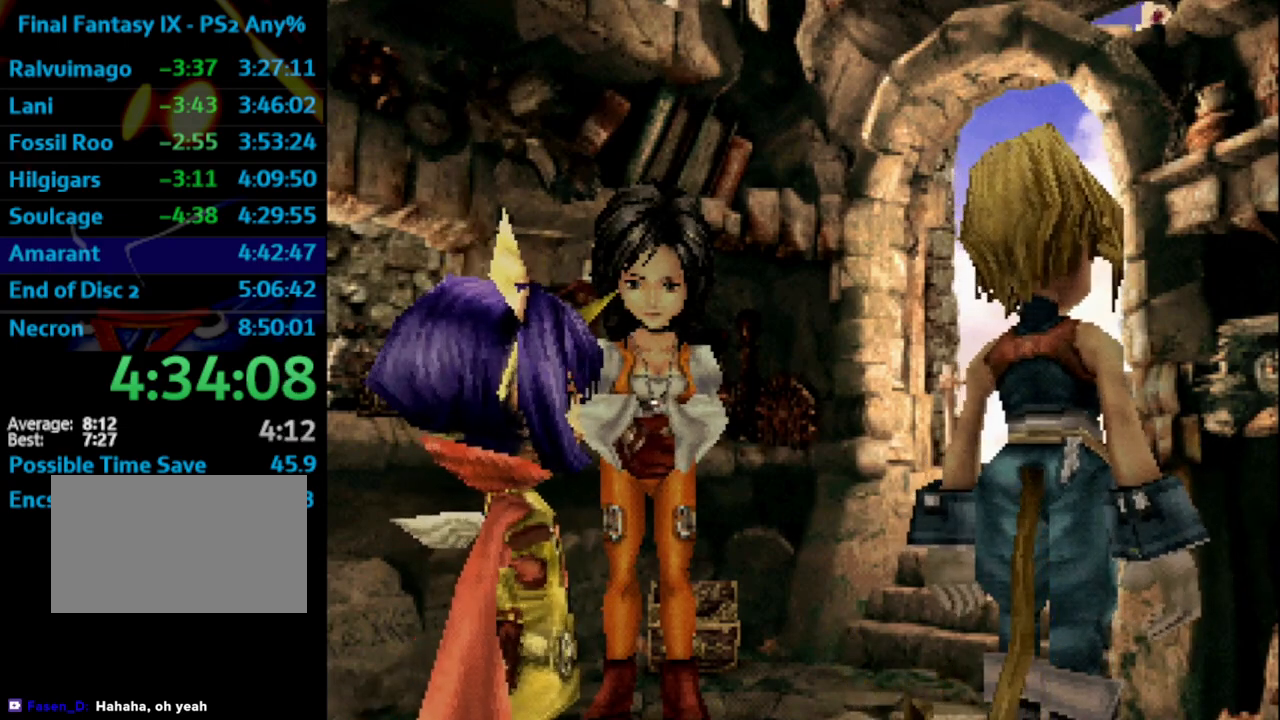
{"buttons": ["SQUARE"], "left_stick": "center", "right_stick": "center", "events": [[33, "SQUARE", "up"], [217, "SQUARE", "down"], [267, "SQUARE", "up"], [467, "SQUARE", "down"]]}
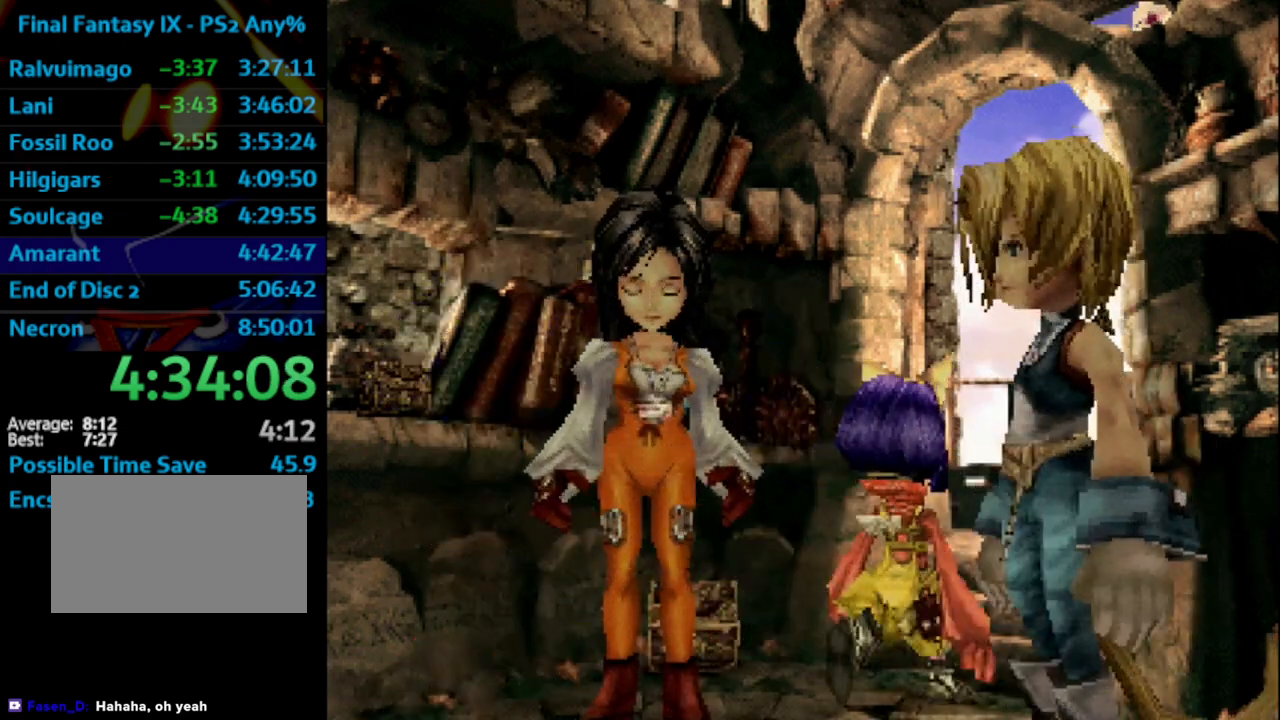
{"buttons": [], "left_stick": "center", "right_stick": "center", "events": [[17, "SQUARE", "up"], [117, "SQUARE", "down"], [167, "SQUARE", "up"], [267, "L1", "down"], [267, "SQUARE", "down"], [283, "SQUARE", "up"], [367, "L1", "up"], [367, "SQUARE", "down"], [433, "SQUARE", "up"]]}
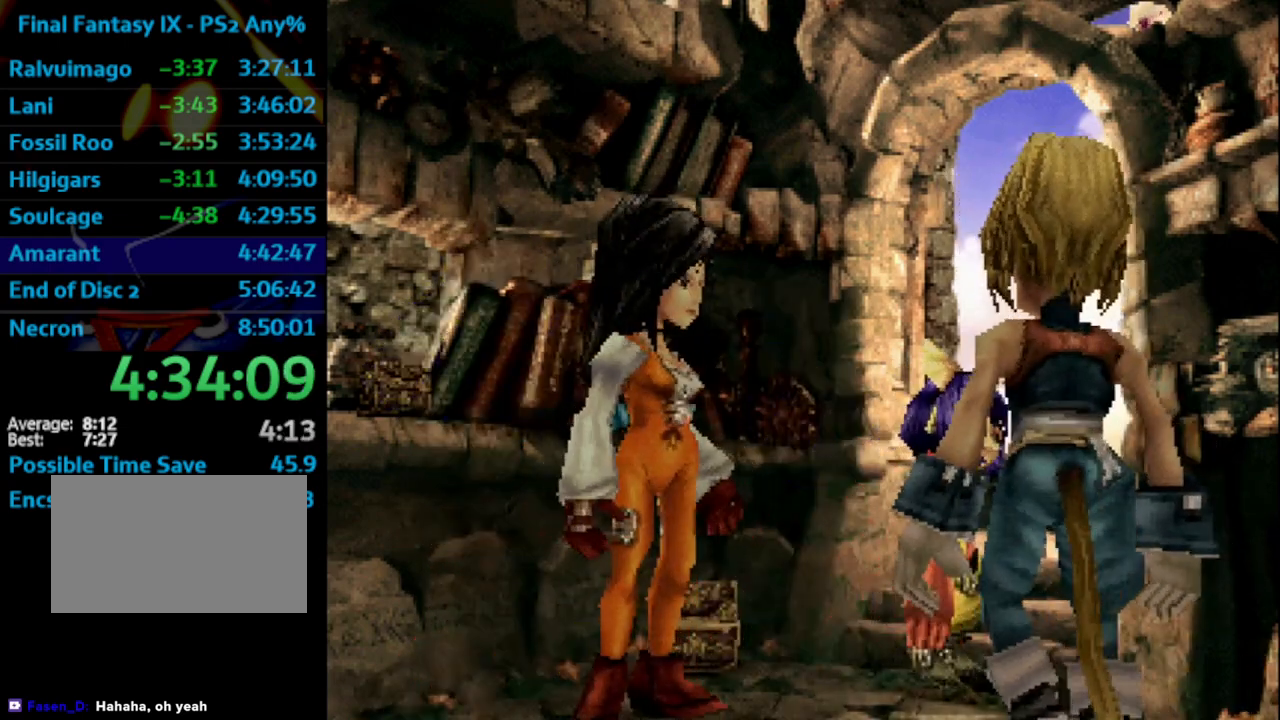
{"buttons": ["SQUARE", "L1"], "left_stick": "center", "right_stick": "center", "events": [[83, "L1", "down"], [300, "L1", "up"], [383, "SQUARE", "down"], [417, "L1", "down"], [417, "SQUARE", "up"], [500, "SQUARE", "down"]]}
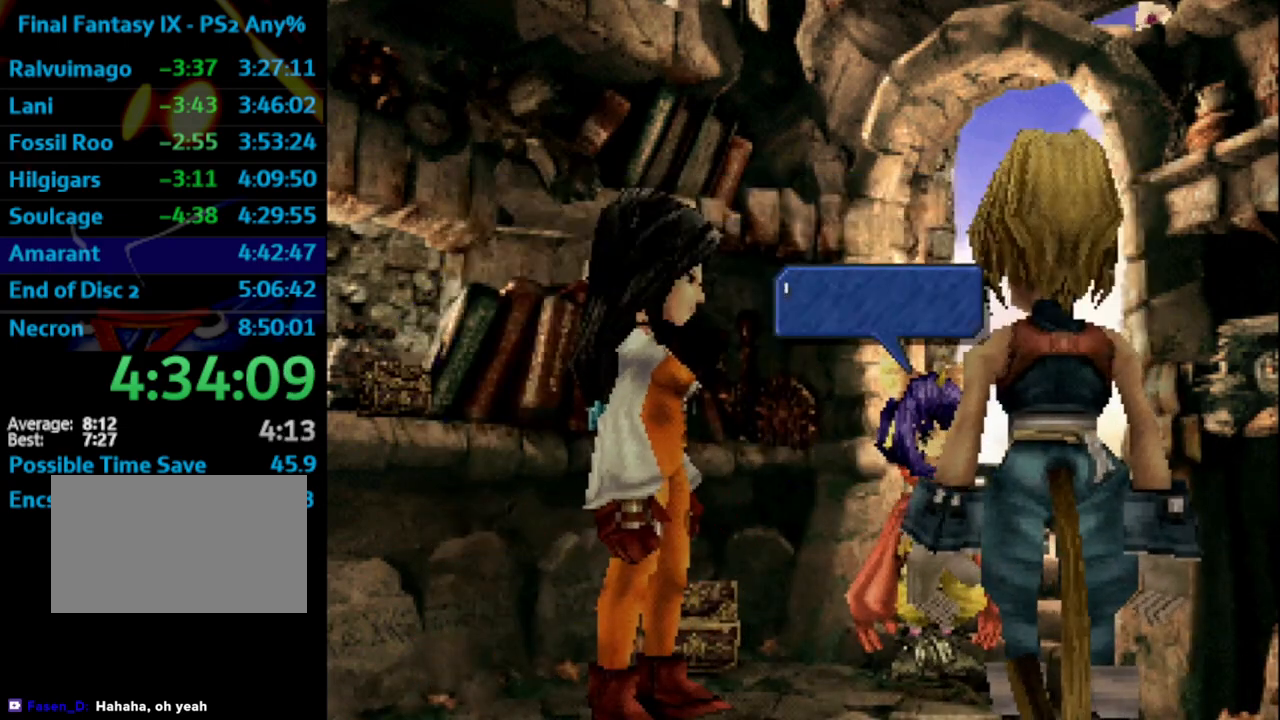
{"buttons": ["CROSS", "L1"], "left_stick": "center", "right_stick": "center"}
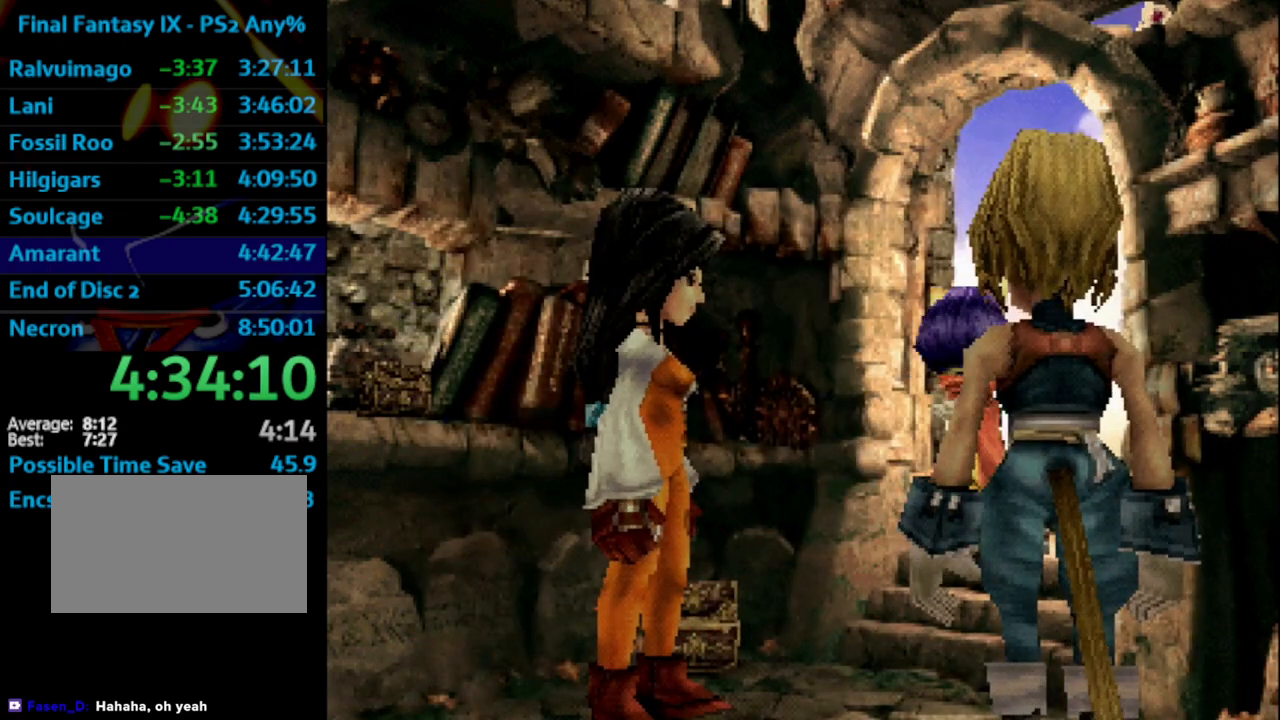
{"buttons": [], "left_stick": "center", "right_stick": "center"}
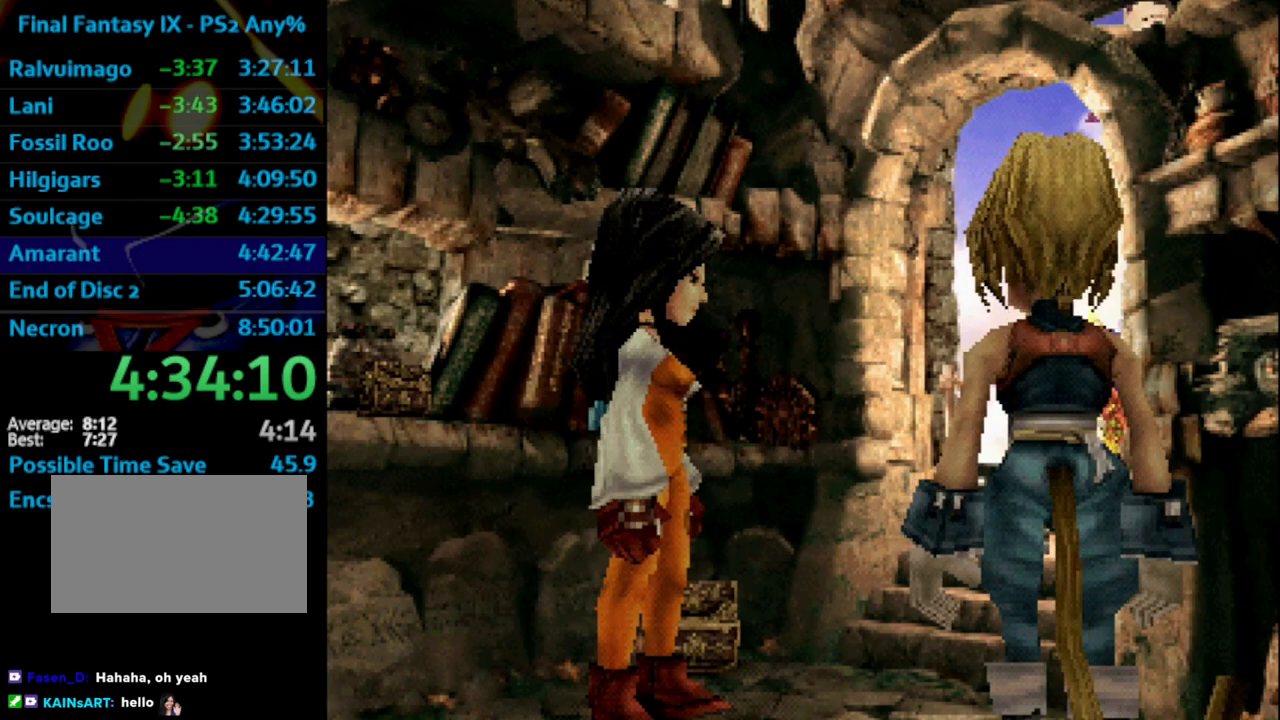
{"buttons": [], "left_stick": "center", "right_stick": "center", "events": [[50, "SQUARE", "down"], [117, "SQUARE", "up"], [167, "SQUARE", "down"], [217, "SQUARE", "up"], [283, "SQUARE", "down"], [350, "SQUARE", "up"], [417, "SQUARE", "down"], [483, "SQUARE", "up"]]}
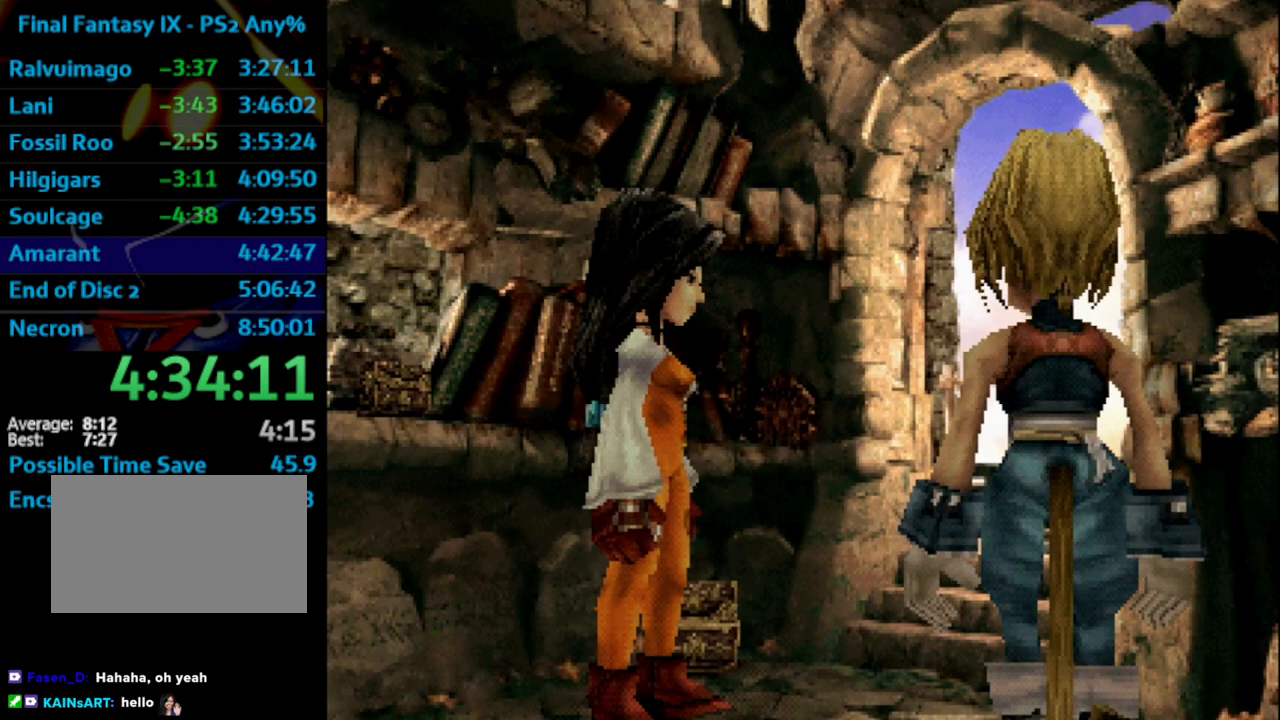
{"buttons": ["SQUARE"], "left_stick": "center", "right_stick": "center", "events": [[50, "SQUARE", "down"], [133, "SQUARE", "up"], [200, "SQUARE", "down"], [267, "SQUARE", "up"], [367, "SQUARE", "down"], [417, "SQUARE", "up"], [500, "SQUARE", "down"]]}
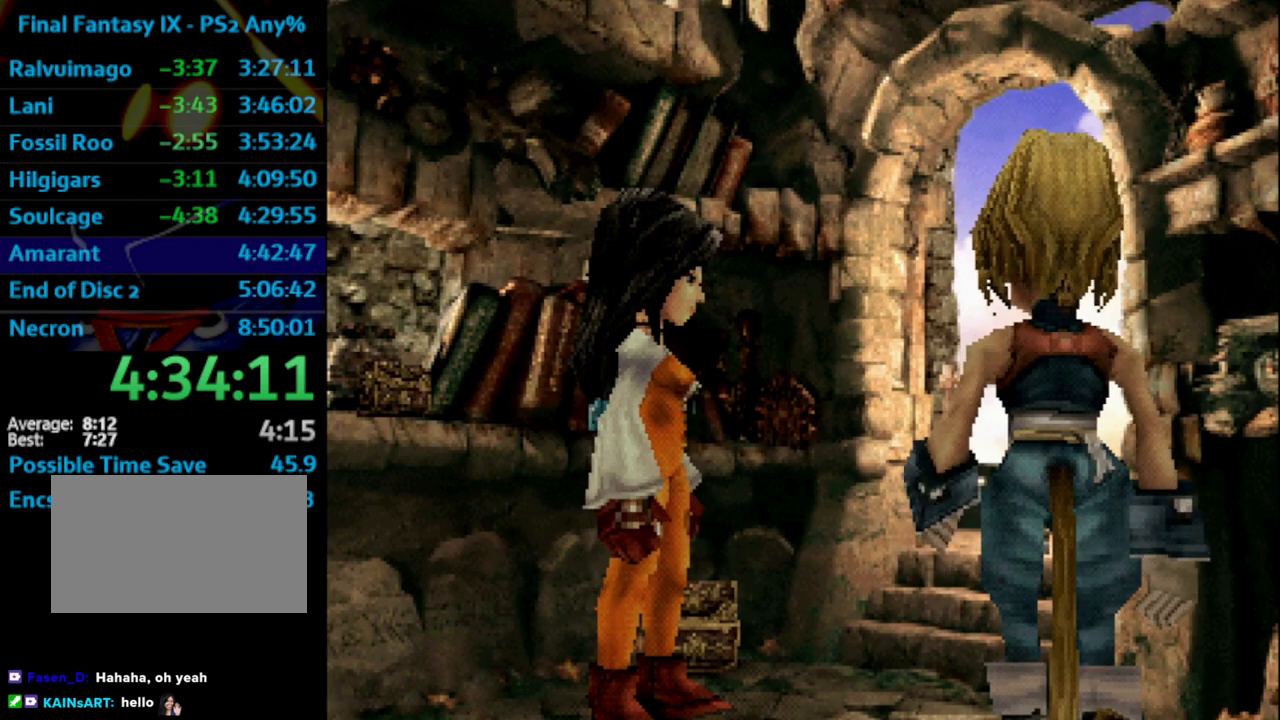
{"buttons": ["SQUARE"], "left_stick": "center", "right_stick": "center", "events": [[50, "SQUARE", "up"], [100, "SQUARE", "down"], [167, "SQUARE", "up"], [250, "SQUARE", "down"], [300, "SQUARE", "up"], [367, "SQUARE", "down"], [417, "SQUARE", "up"], [500, "SQUARE", "down"]]}
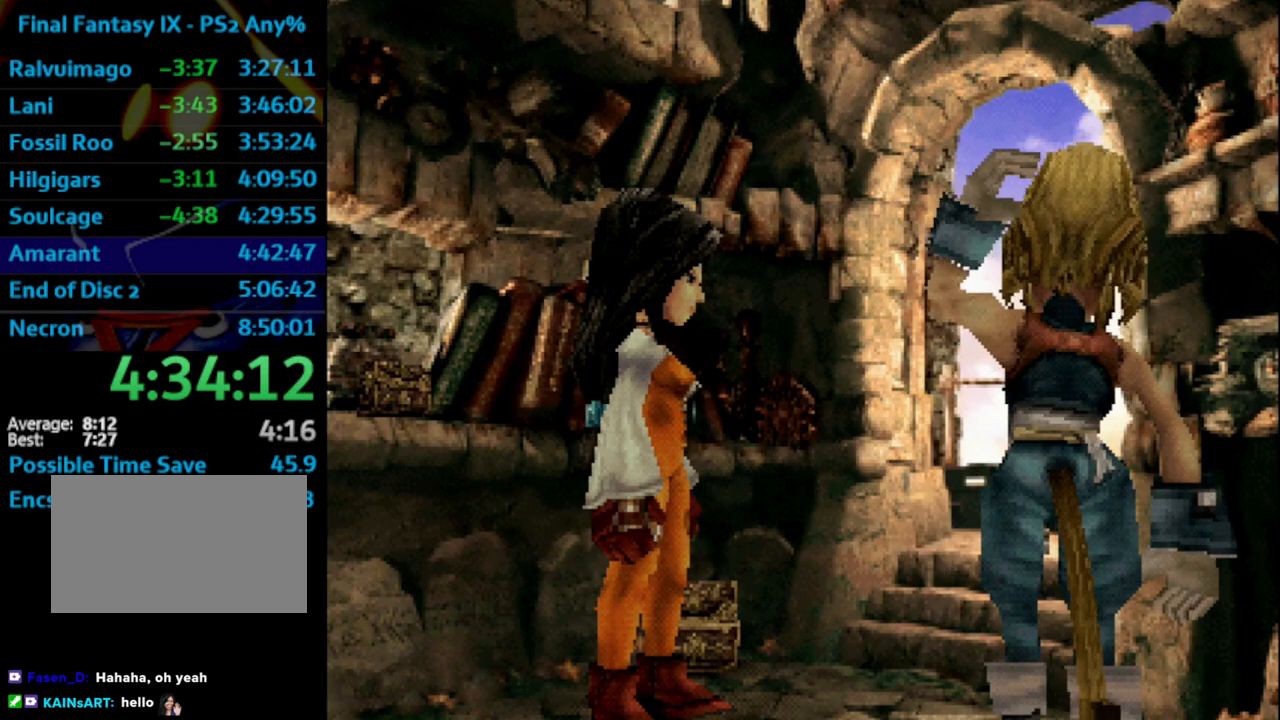
{"buttons": ["CROSS"], "left_stick": "right", "right_stick": "center"}
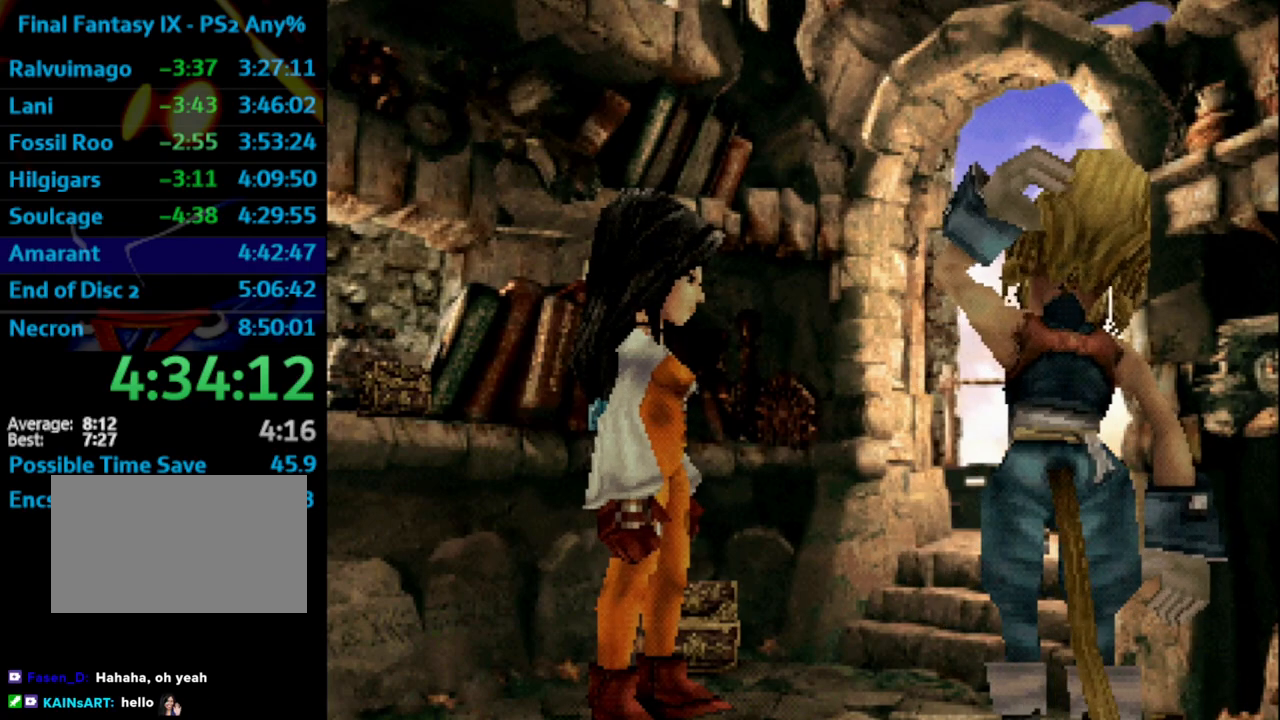
{"buttons": ["SQUARE"], "left_stick": "right", "right_stick": "center"}
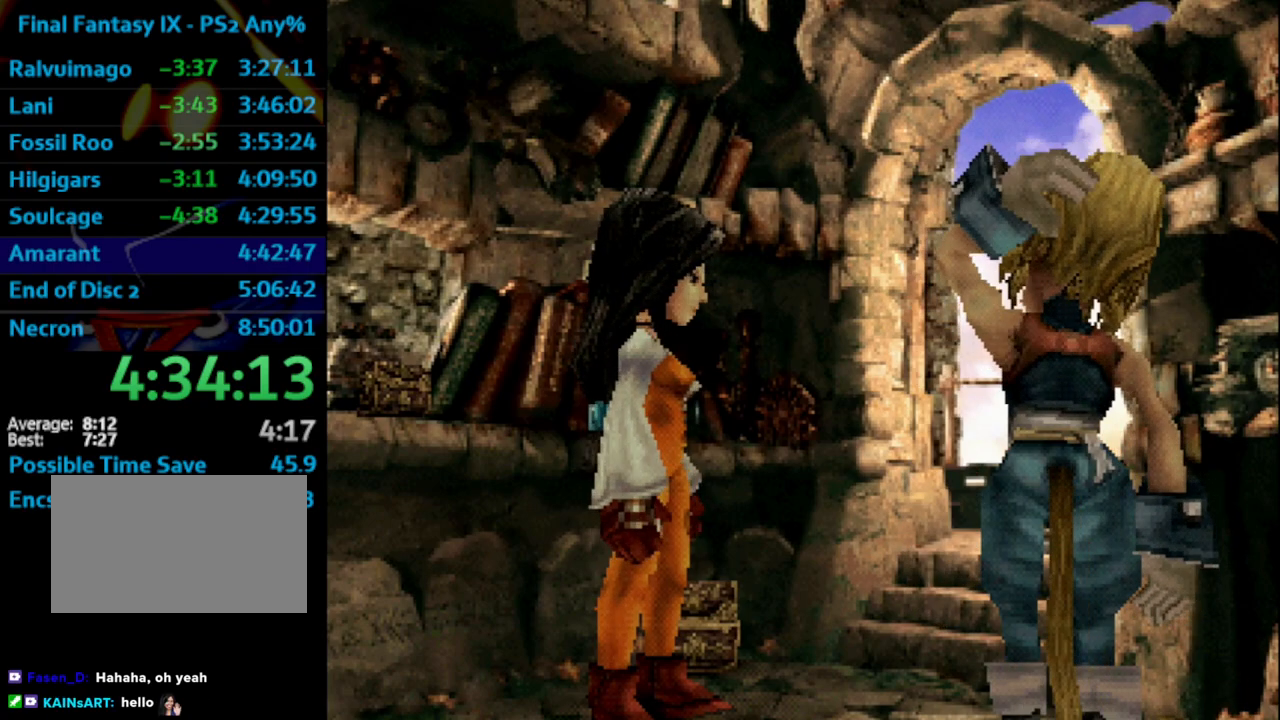
{"buttons": [], "left_stick": "right", "right_stick": "center", "events": [[33, "SQUARE", "up"], [117, "SQUARE", "down"], [183, "SQUARE", "up"], [250, "SQUARE", "down"], [333, "SQUARE", "up"], [400, "SQUARE", "down"], [483, "SQUARE", "up"]]}
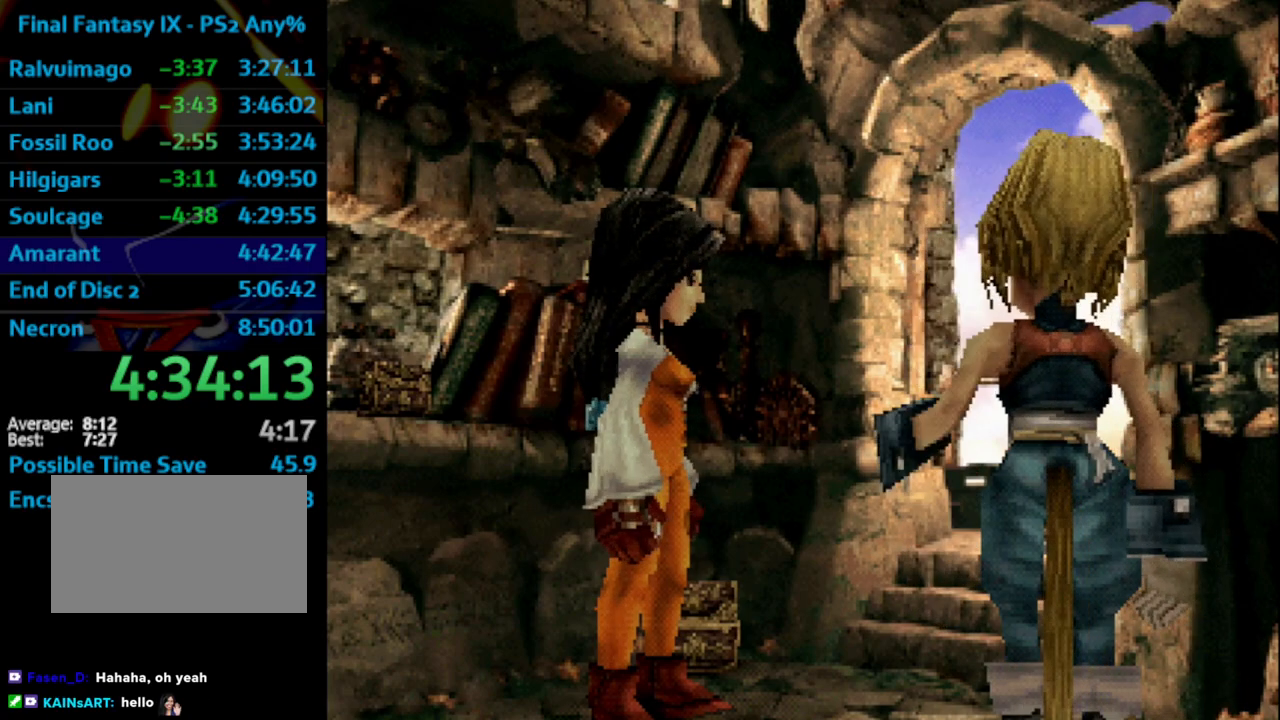
{"buttons": ["SQUARE"], "left_stick": "right", "right_stick": "center", "events": [[50, "SQUARE", "down"], [100, "SQUARE", "up"], [200, "SQUARE", "down"], [267, "SQUARE", "up"], [350, "SQUARE", "down"], [417, "SQUARE", "up"], [483, "SQUARE", "down"]]}
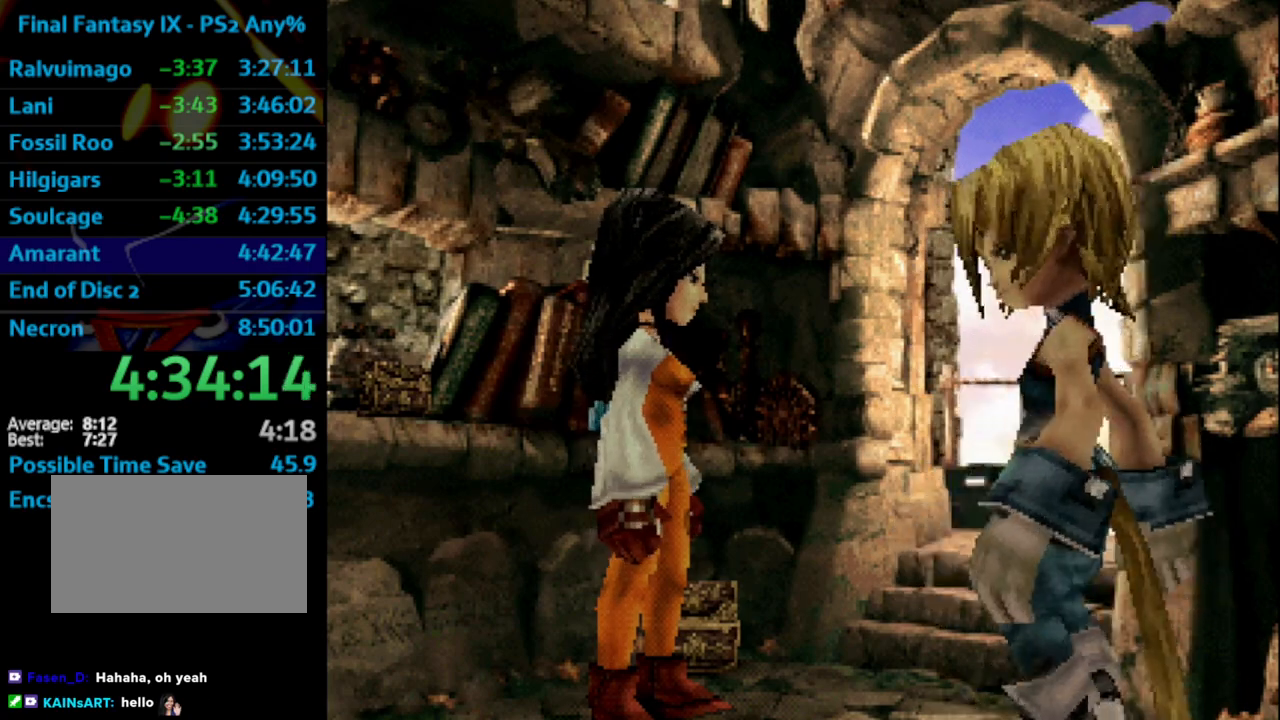
{"buttons": ["CROSS"], "left_stick": "right", "right_stick": "center"}
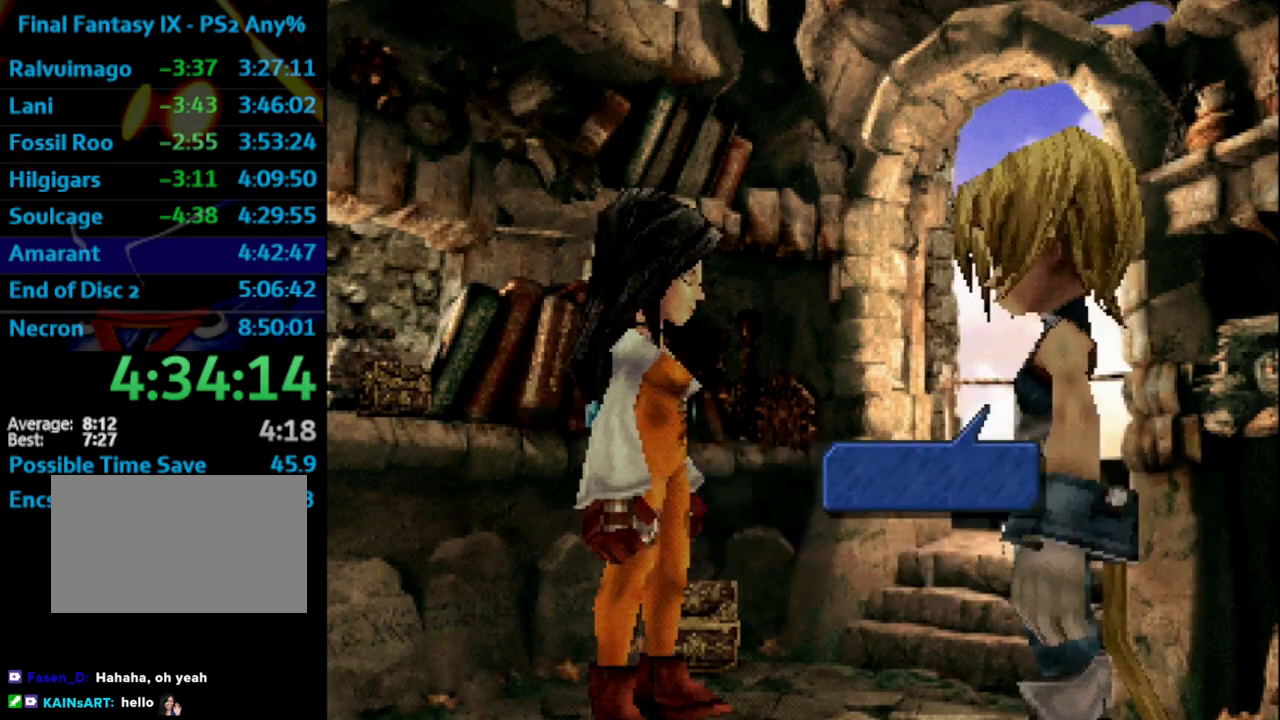
{"buttons": ["SQUARE"], "left_stick": "right", "right_stick": "center"}
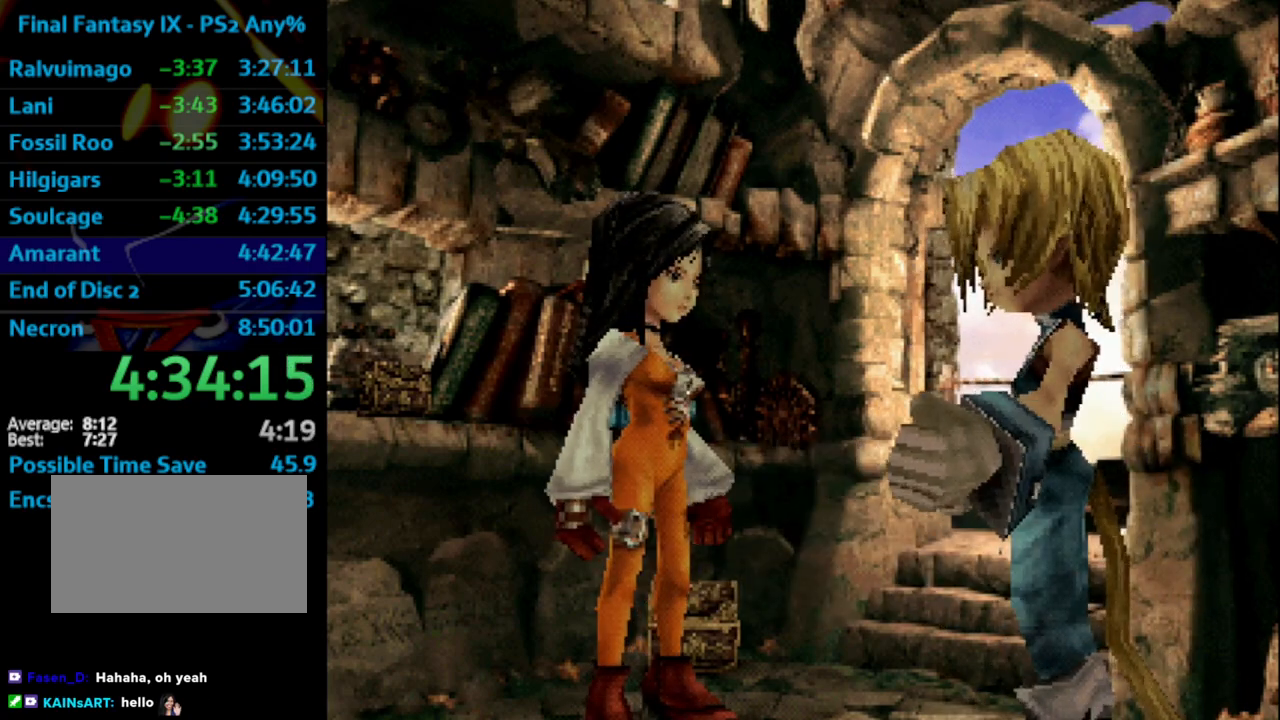
{"buttons": [], "left_stick": "right", "right_stick": "center", "events": [[67, "SQUARE", "up"], [250, "SQUARE", "down"], [350, "SQUARE", "up"], [400, "SQUARE", "down"], [467, "SQUARE", "up"]]}
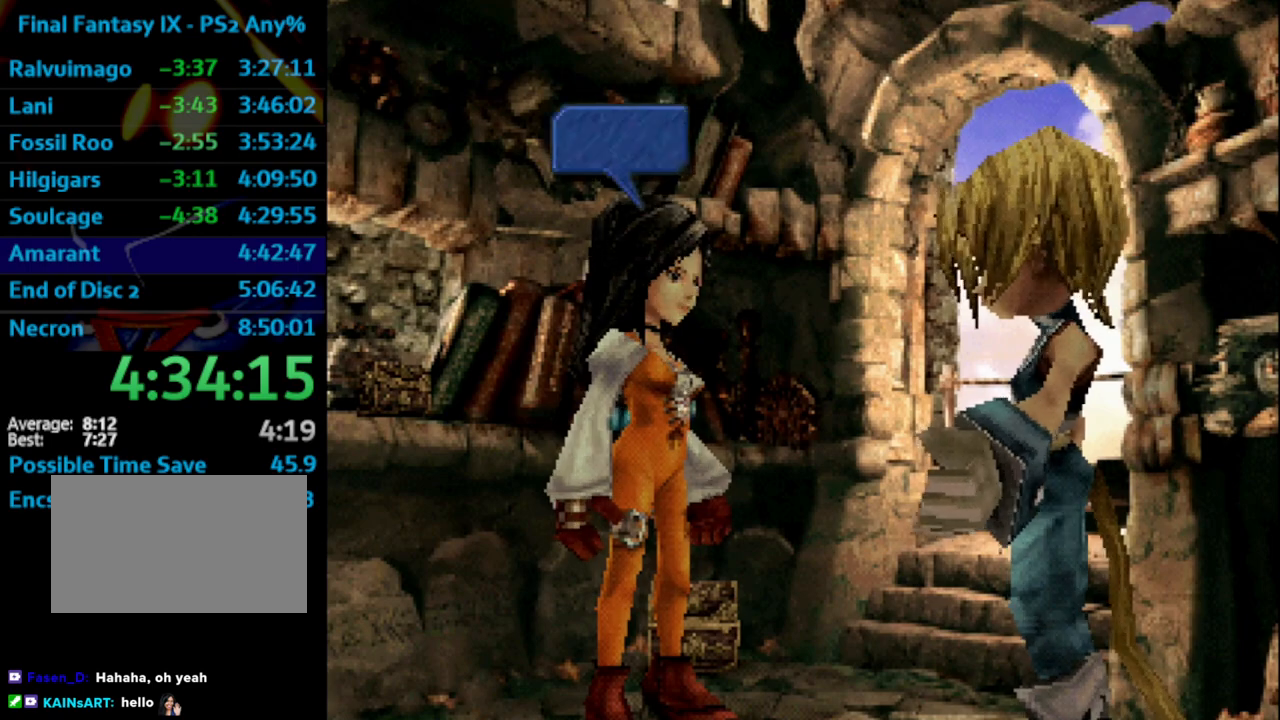
{"buttons": ["SQUARE"], "left_stick": "right", "right_stick": "center", "events": [[67, "SQUARE", "down"], [117, "SQUARE", "up"], [183, "SQUARE", "down"], [233, "SQUARE", "up"], [350, "SQUARE", "down"], [383, "SQUARE", "up"], [467, "SQUARE", "down"]]}
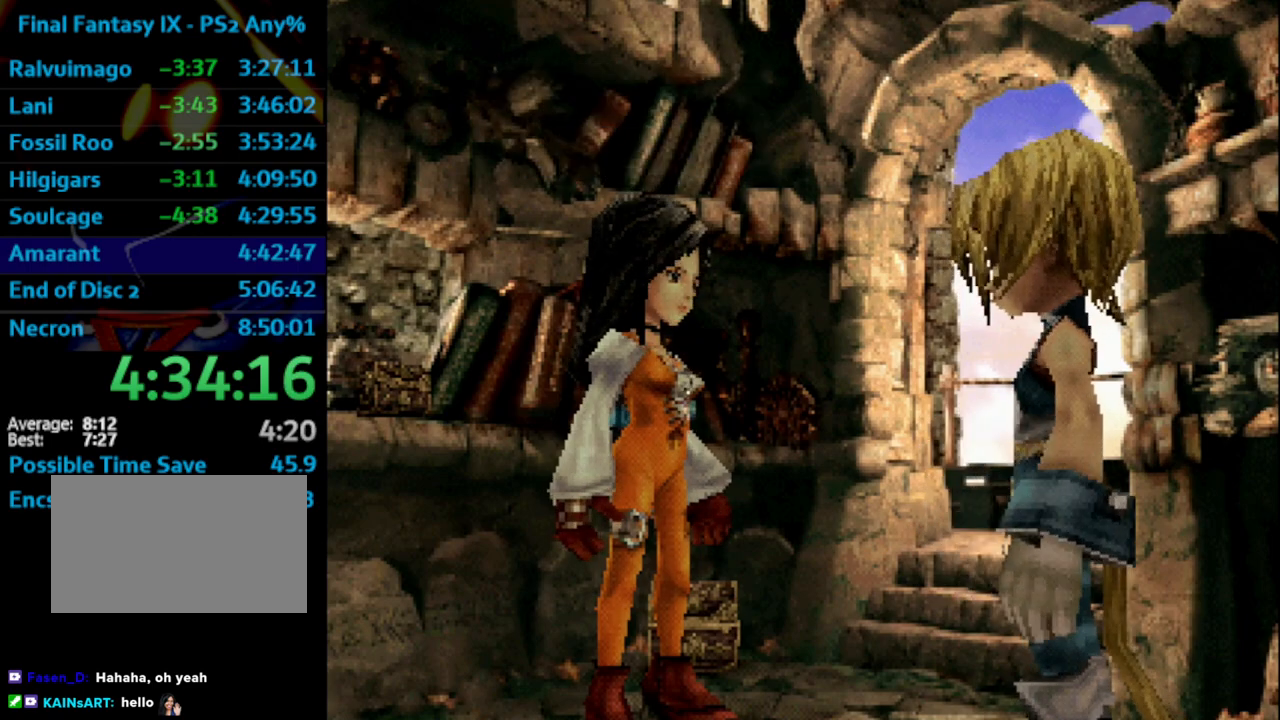
{"buttons": ["SQUARE"], "left_stick": "center", "right_stick": "center", "events": [[33, "SQUARE", "up"], [117, "SQUARE", "down"], [133, "SQUARE", "up"], [233, "SQUARE", "down"], [317, "SQUARE", "up"], [383, "SQUARE", "down"], [383, "left_stick", "center"], [417, "SQUARE", "up"], [500, "SQUARE", "down"]]}
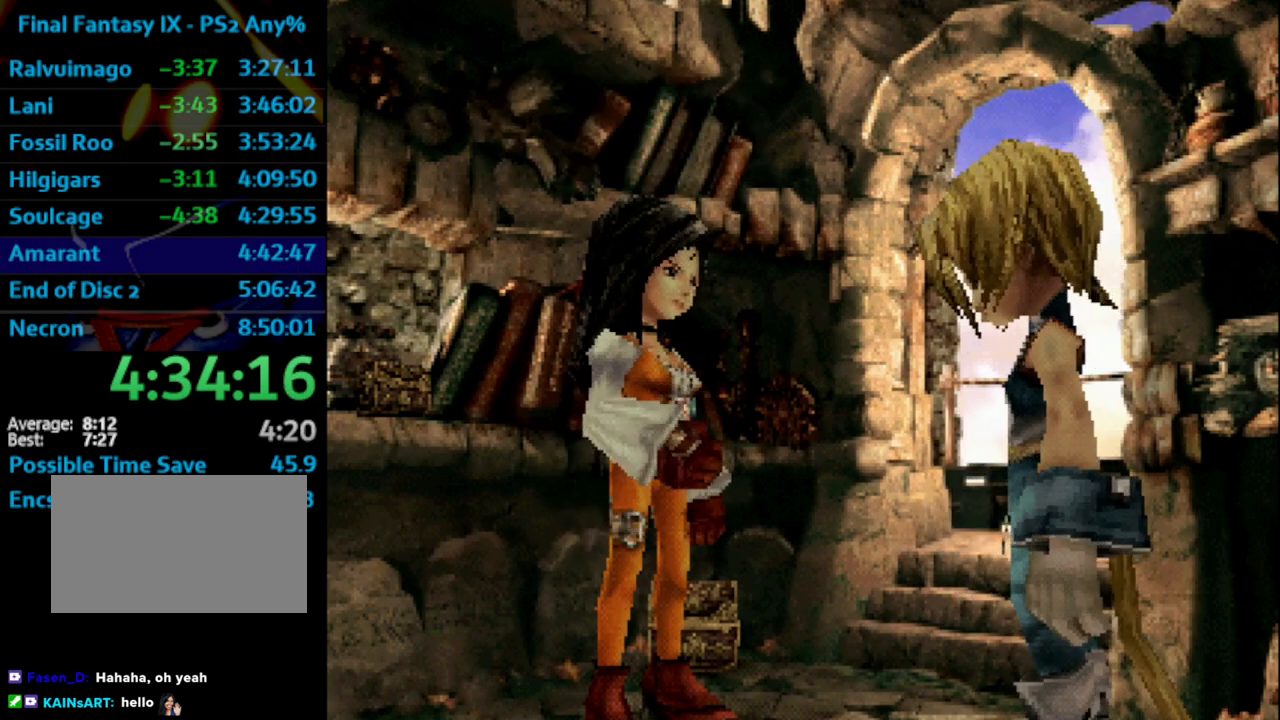
{"buttons": ["CROSS"], "left_stick": "center", "right_stick": "center"}
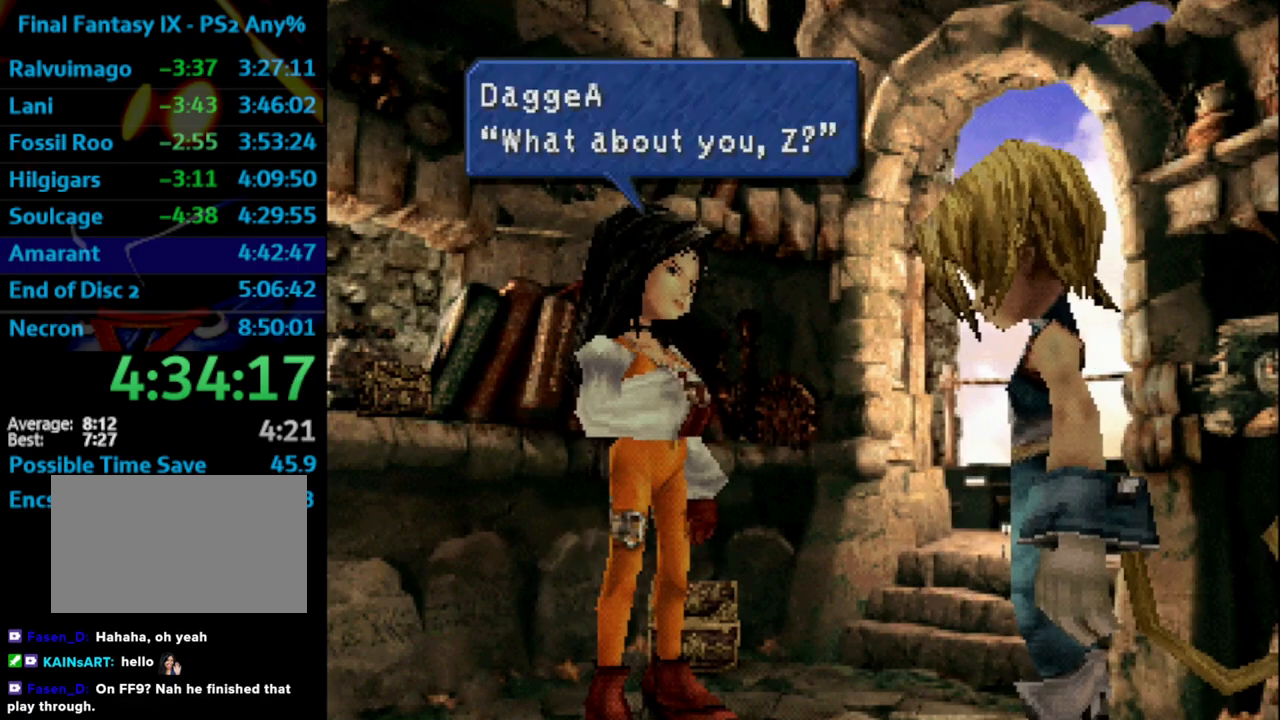
{"buttons": ["SQUARE"], "left_stick": "center", "right_stick": "center"}
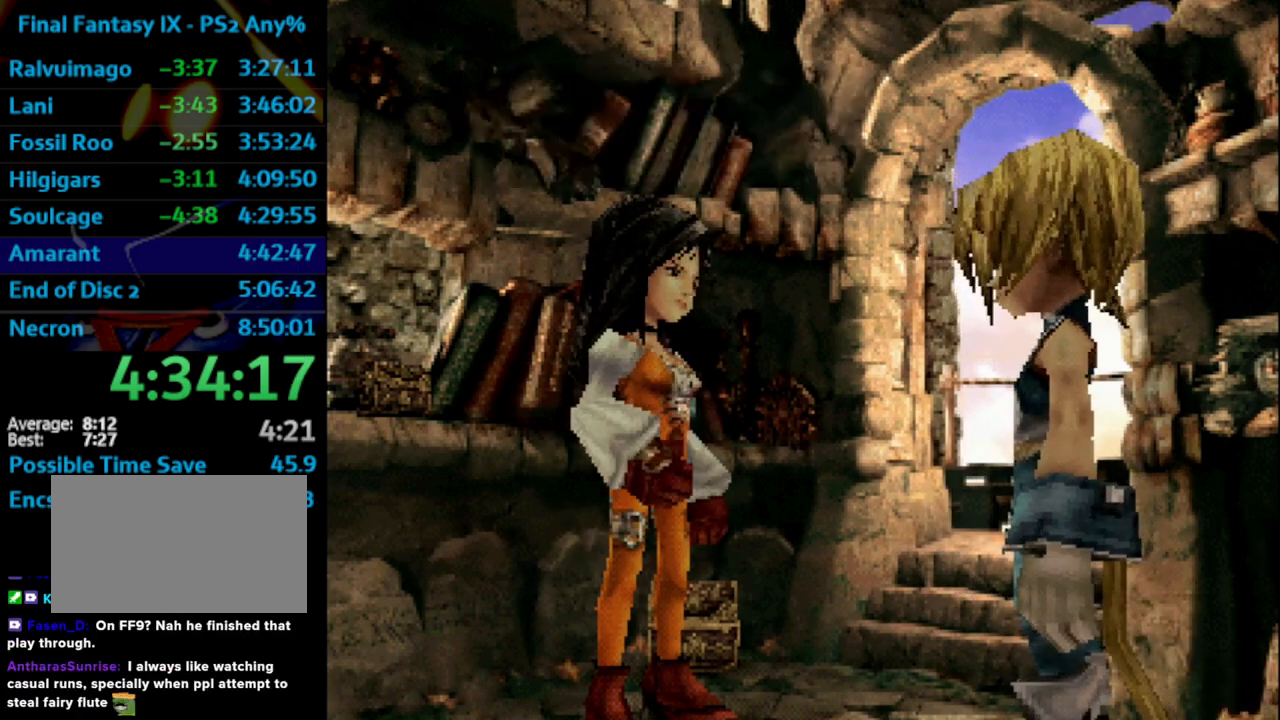
{"buttons": ["CROSS"], "left_stick": "center", "right_stick": "center"}